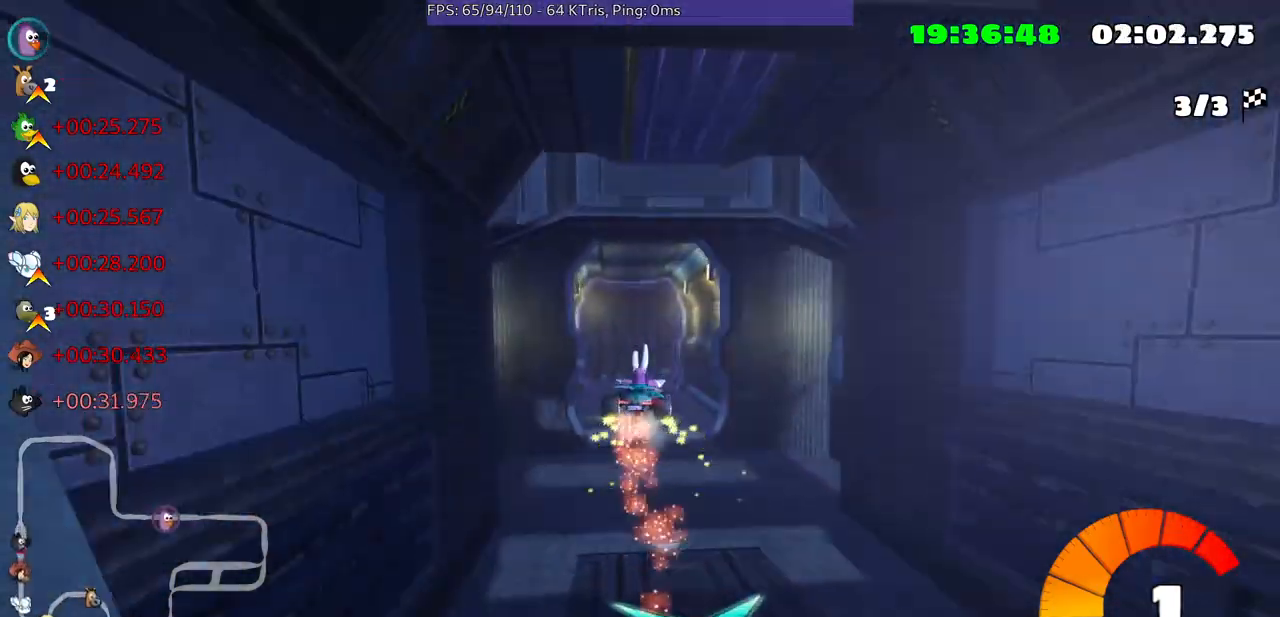
Gameplay with a controller (Xbox layout); each line is a JSON object with the inputs held at the frame after it. "events" lists button and stick changes between this image and that frame as [ms after this image, input, new state], when the widget could be followed in between. Not read: L3 R2 R3.
{"buttons": [], "left_stick": "center", "right_stick": "center", "events": [[233, "left_stick", "center"]]}
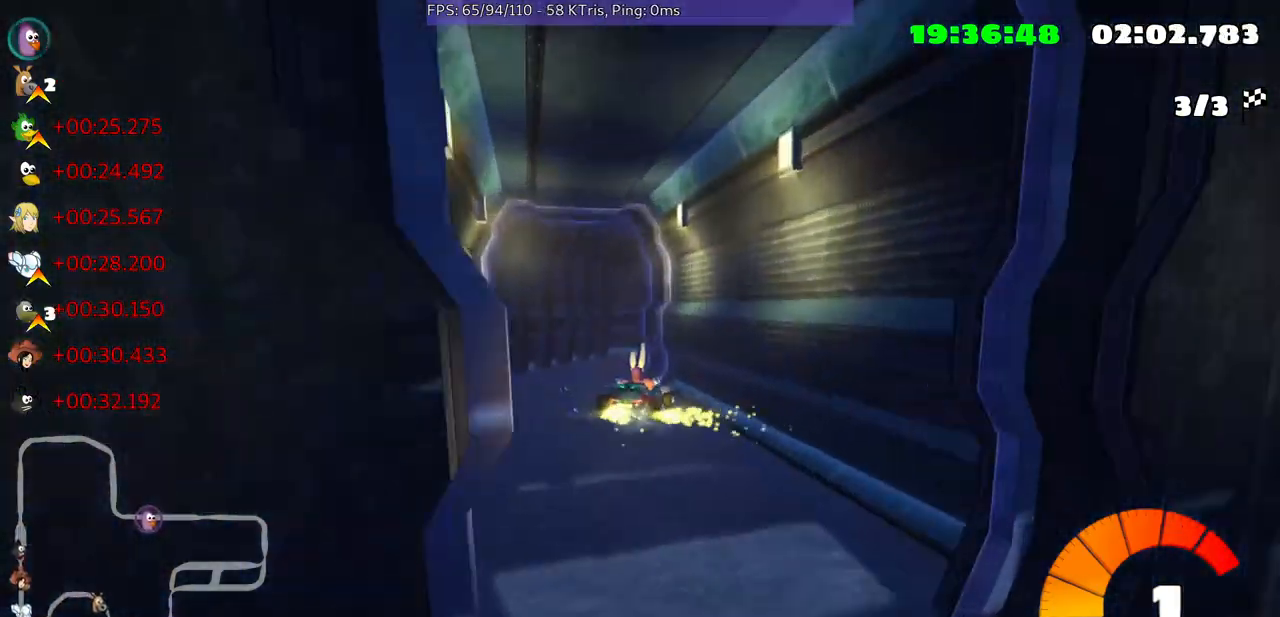
{"buttons": [], "left_stick": "up-right", "right_stick": "center", "events": [[200, "left_stick", "right"], [367, "left_stick", "up-right"]]}
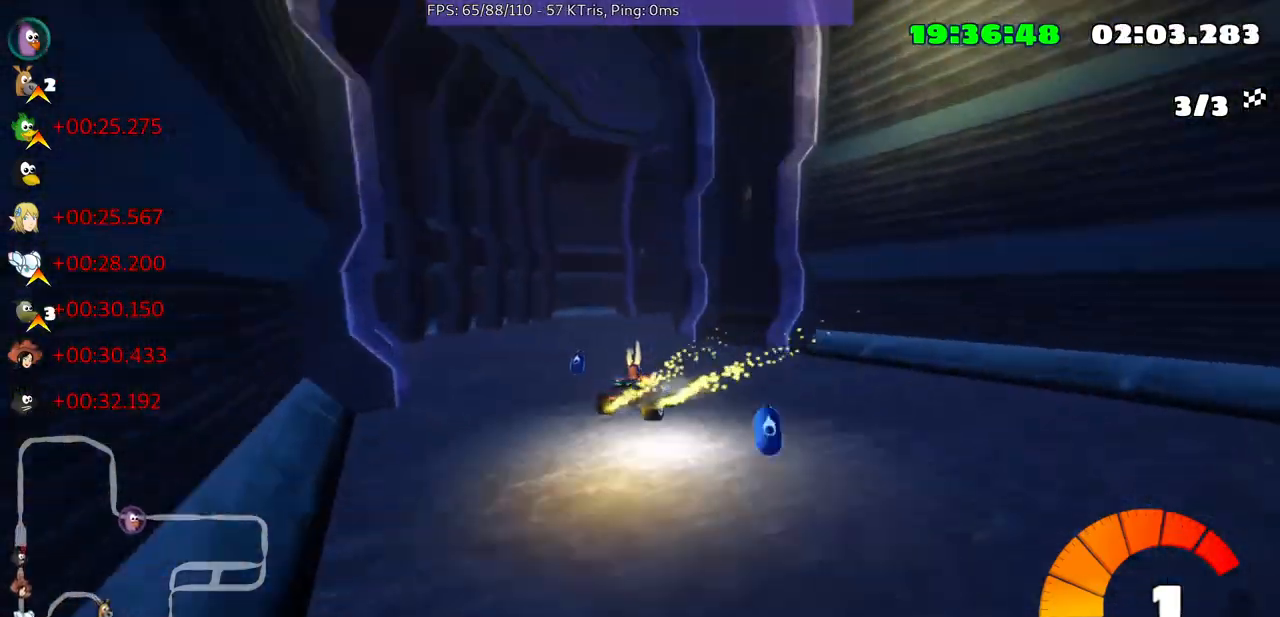
{"buttons": [], "left_stick": "up-right", "right_stick": "center", "events": []}
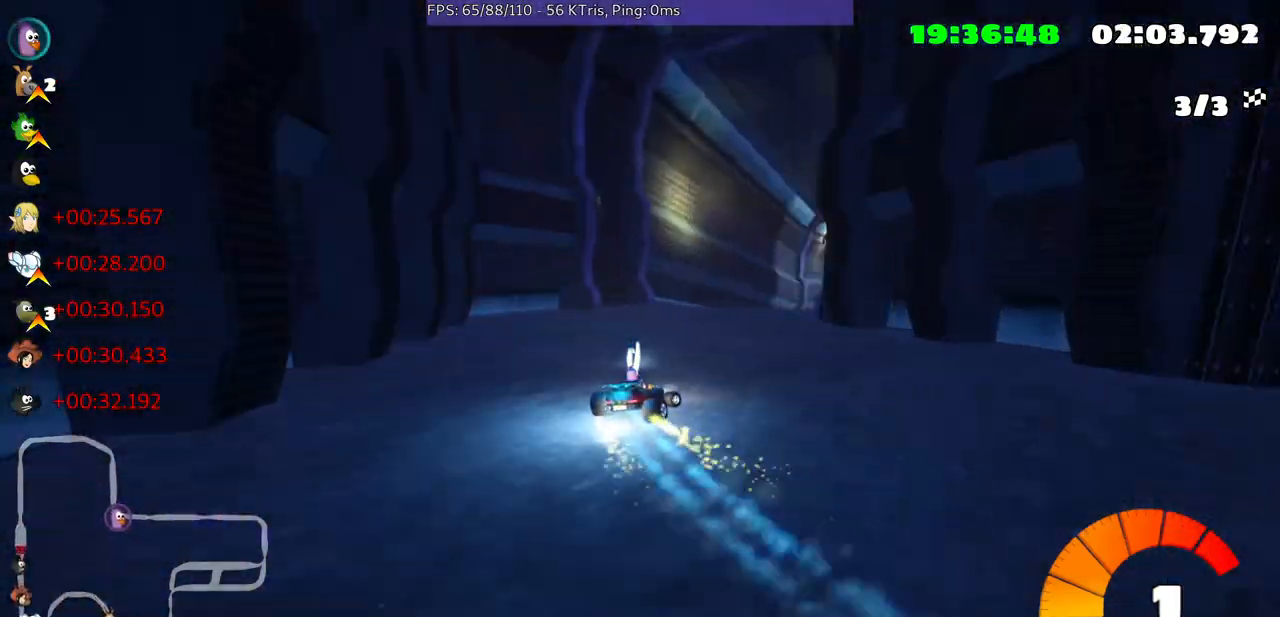
{"buttons": [], "left_stick": "right", "right_stick": "center", "events": [[200, "left_stick", "center"], [500, "left_stick", "right"]]}
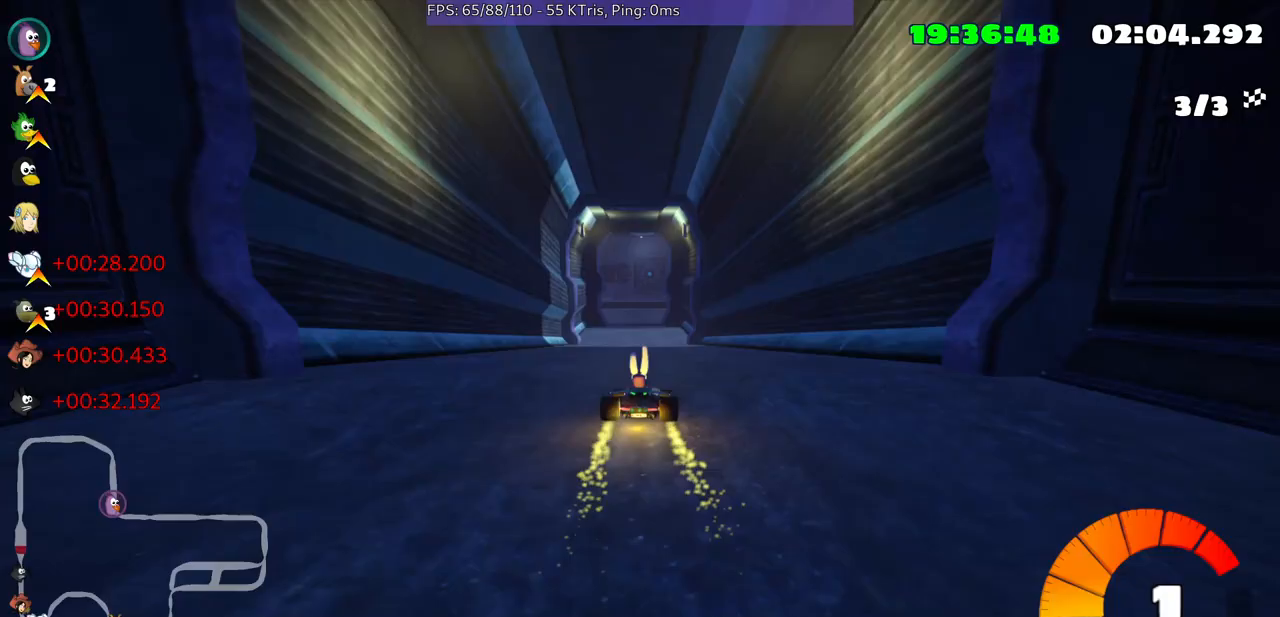
{"buttons": [], "left_stick": "center", "right_stick": "center", "events": [[200, "left_stick", "center"]]}
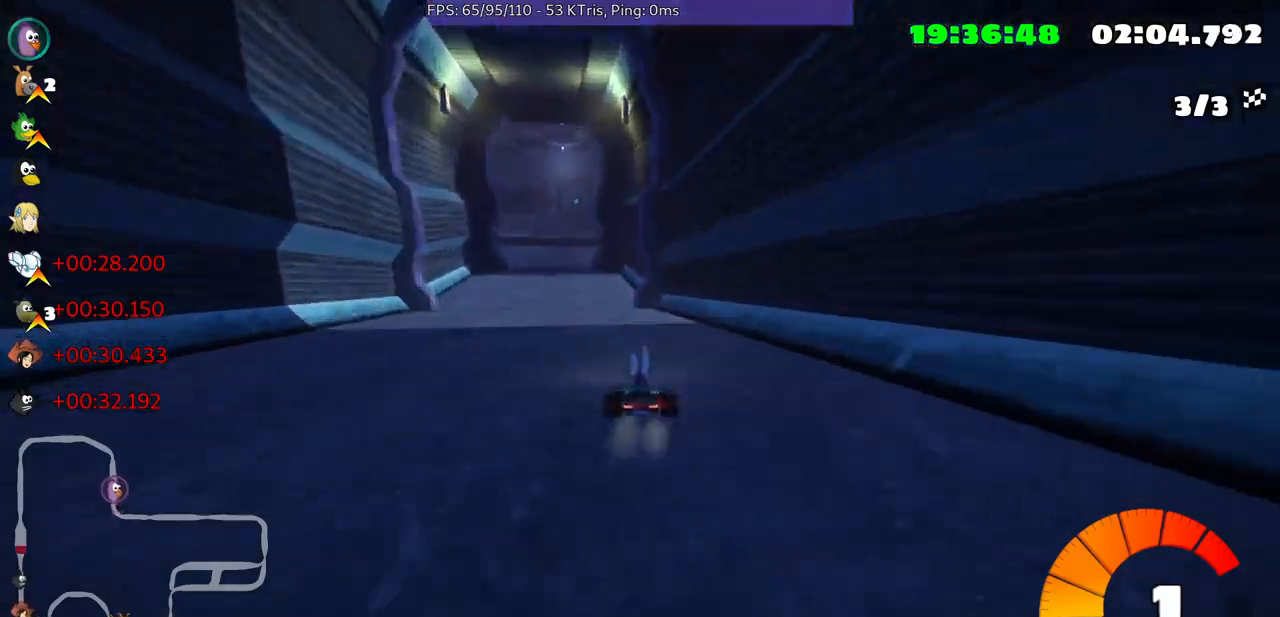
{"buttons": [], "left_stick": "right", "right_stick": "center", "events": [[33, "left_stick", "left"], [333, "left_stick", "center"], [467, "left_stick", "right"]]}
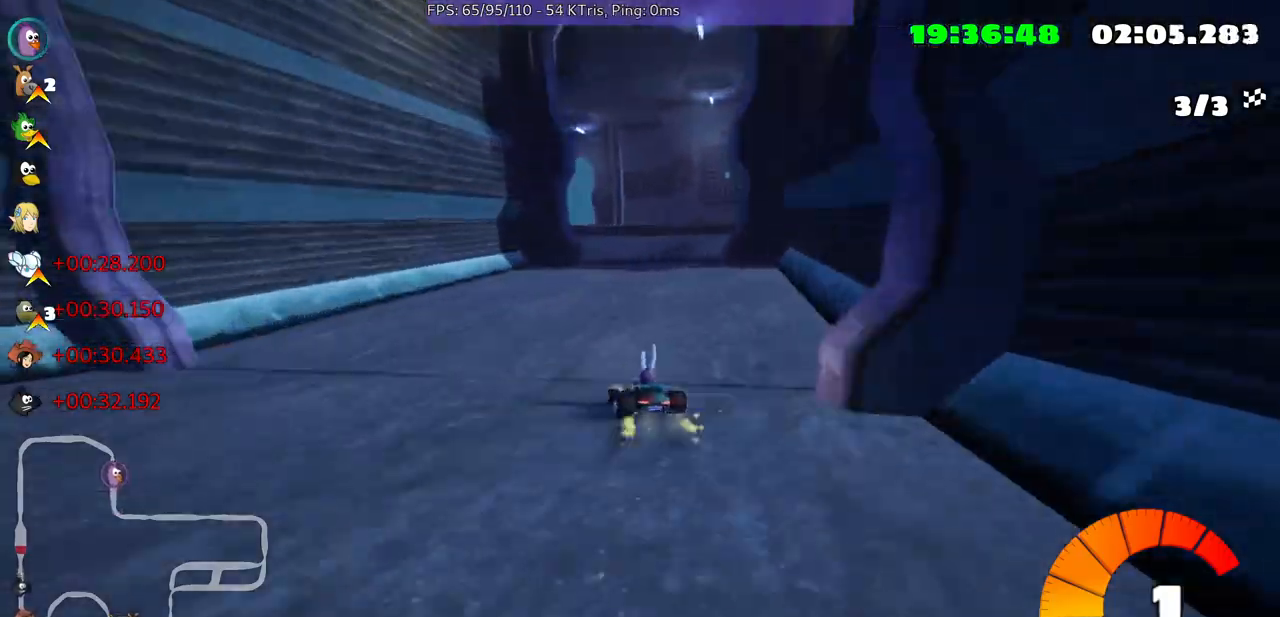
{"buttons": [], "left_stick": "left", "right_stick": "center", "events": [[233, "left_stick", "center"], [400, "left_stick", "left"]]}
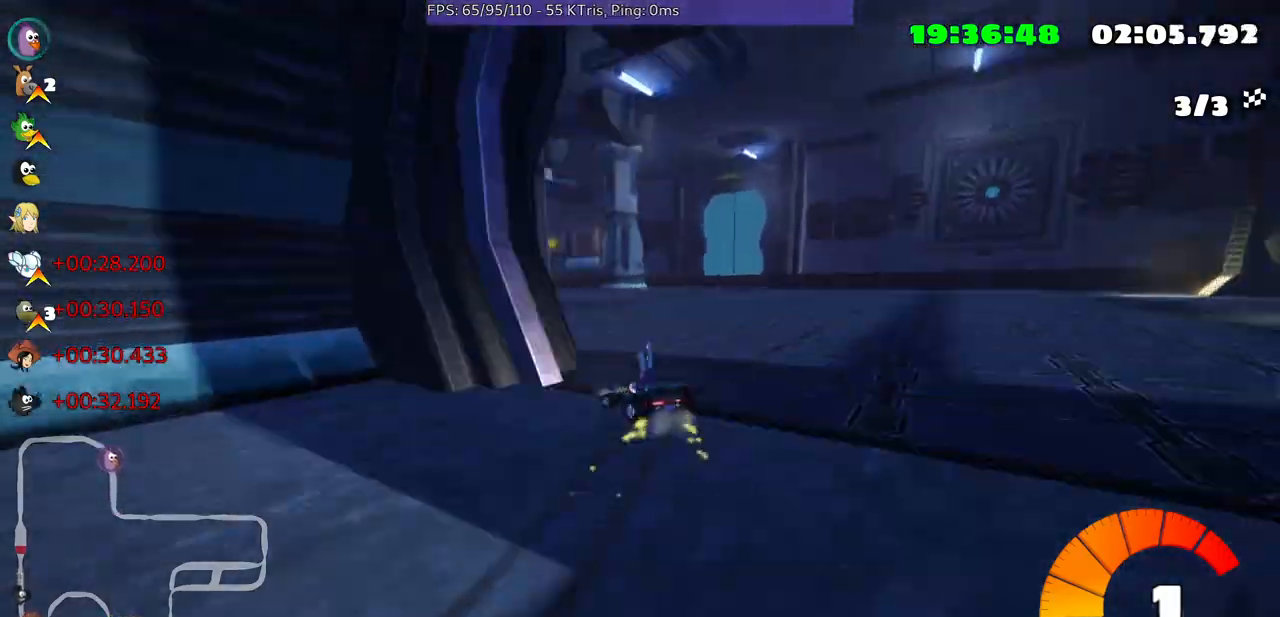
{"buttons": [], "left_stick": "left", "right_stick": "center", "events": []}
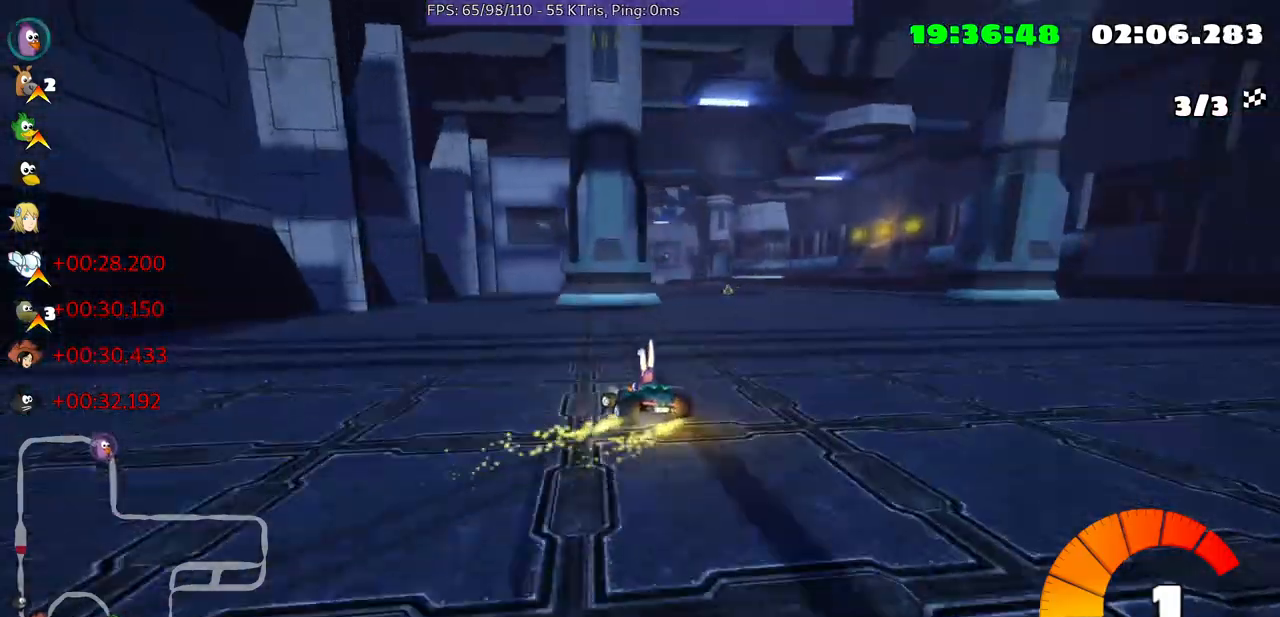
{"buttons": [], "left_stick": "left", "right_stick": "center", "events": [[67, "left_stick", "center"], [433, "left_stick", "left"]]}
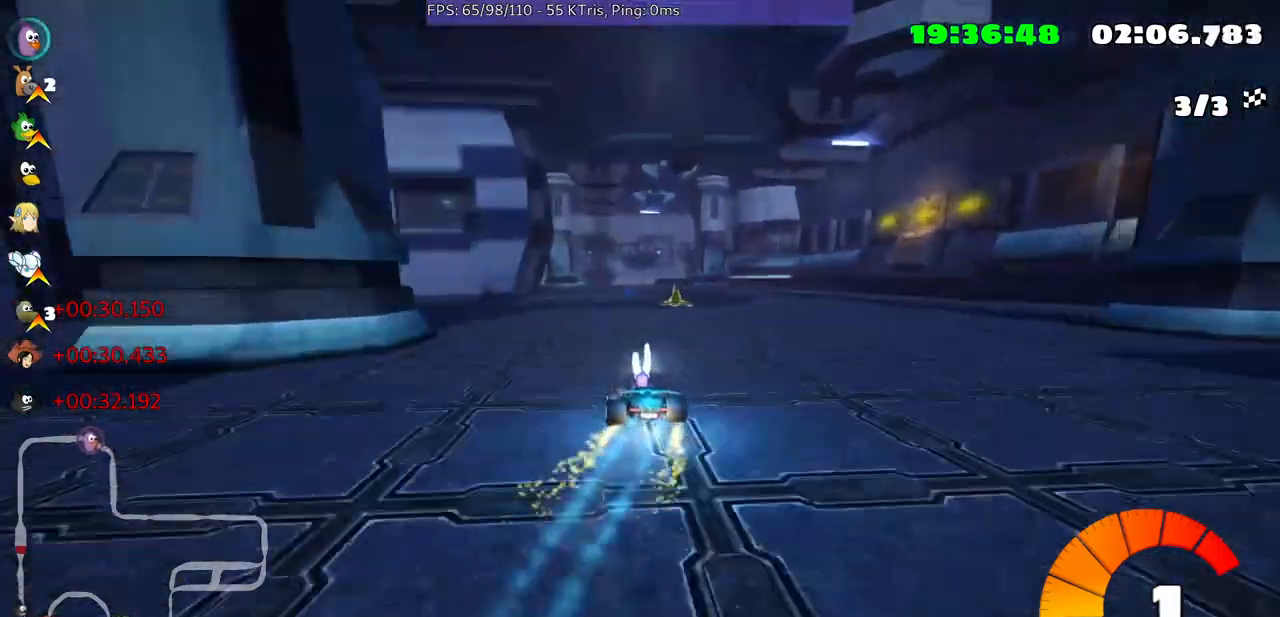
{"buttons": [], "left_stick": "right", "right_stick": "center", "events": [[100, "left_stick", "center"], [233, "left_stick", "right"]]}
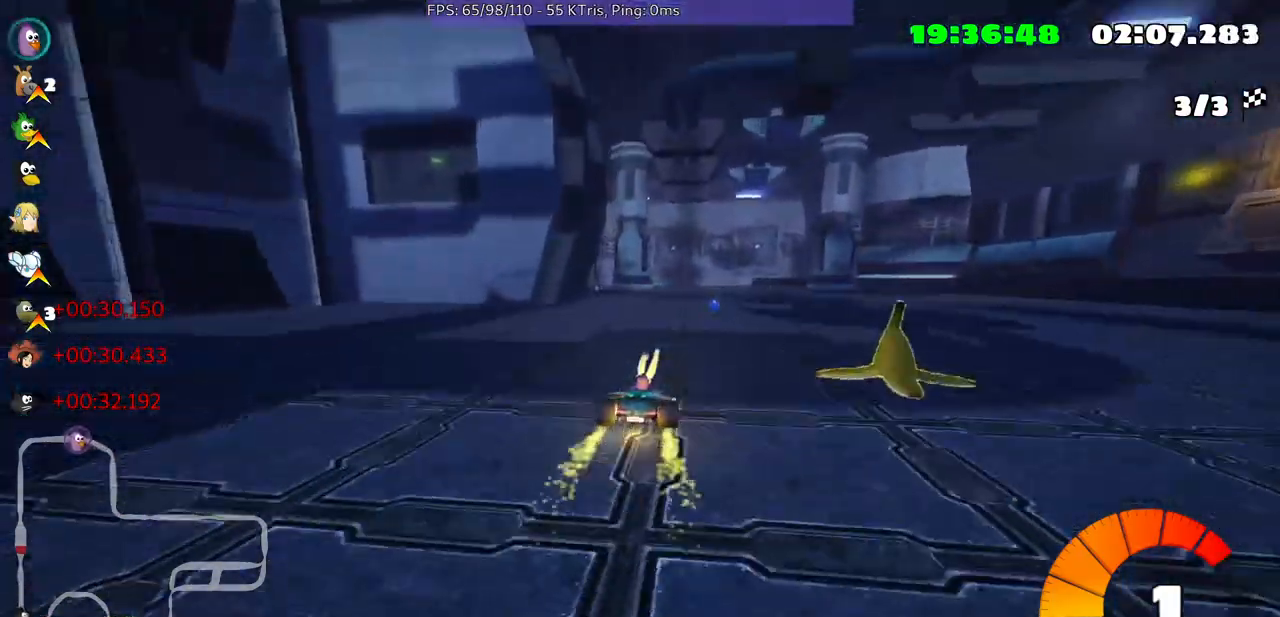
{"buttons": [], "left_stick": "left", "right_stick": "center", "events": [[67, "left_stick", "center"], [433, "left_stick", "left"]]}
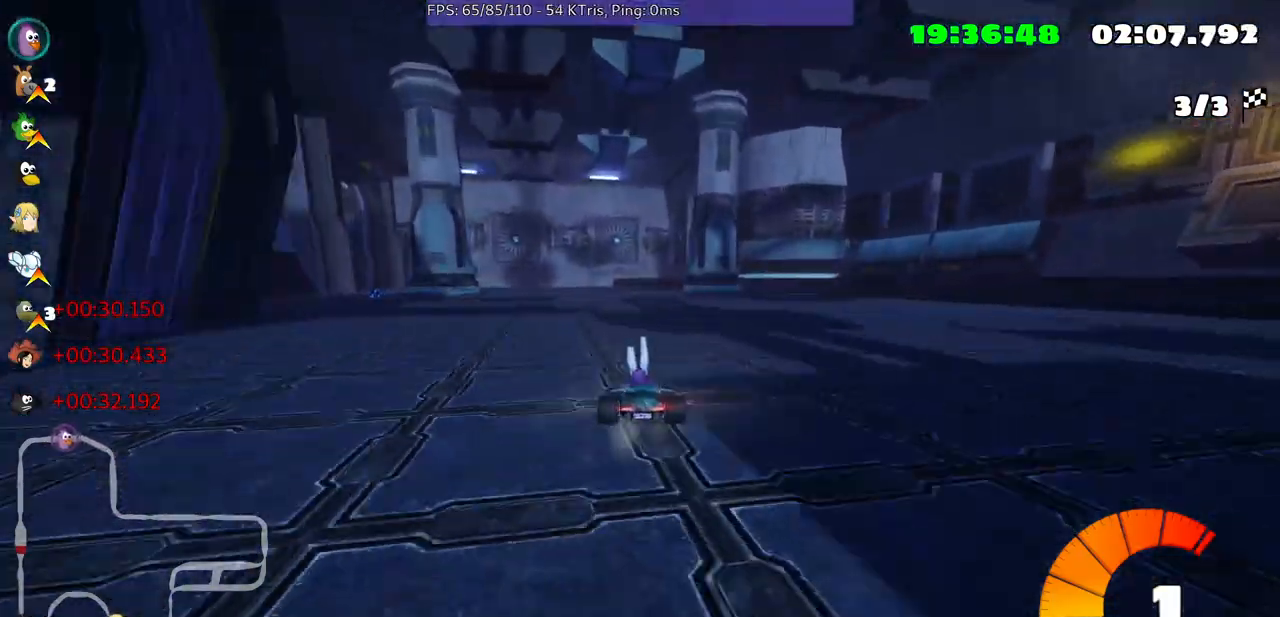
{"buttons": [], "left_stick": "center", "right_stick": "center", "events": [[500, "left_stick", "center"]]}
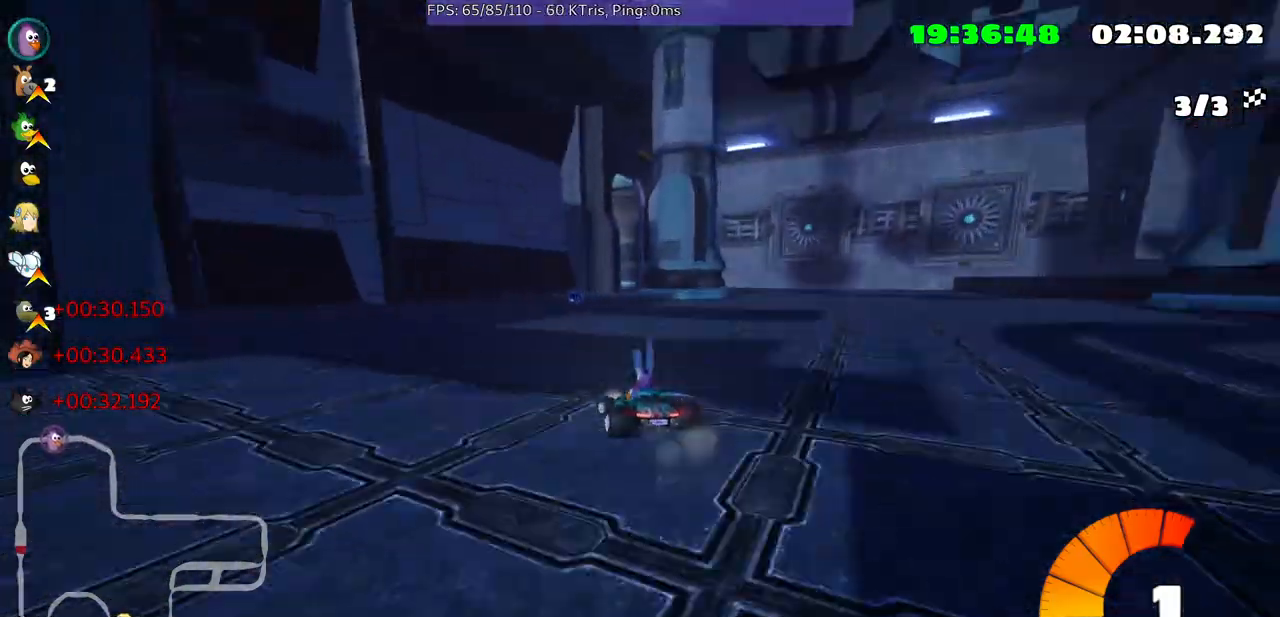
{"buttons": [], "left_stick": "right", "right_stick": "center", "events": [[200, "left_stick", "right"]]}
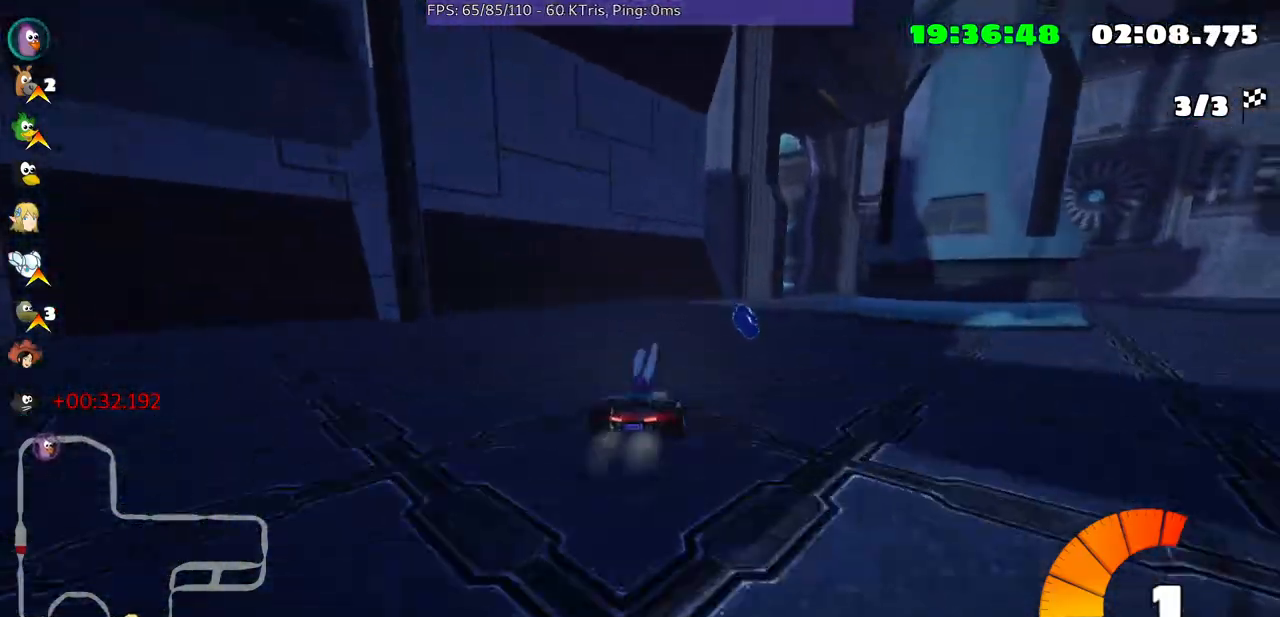
{"buttons": [], "left_stick": "center", "right_stick": "center", "events": [[367, "left_stick", "center"]]}
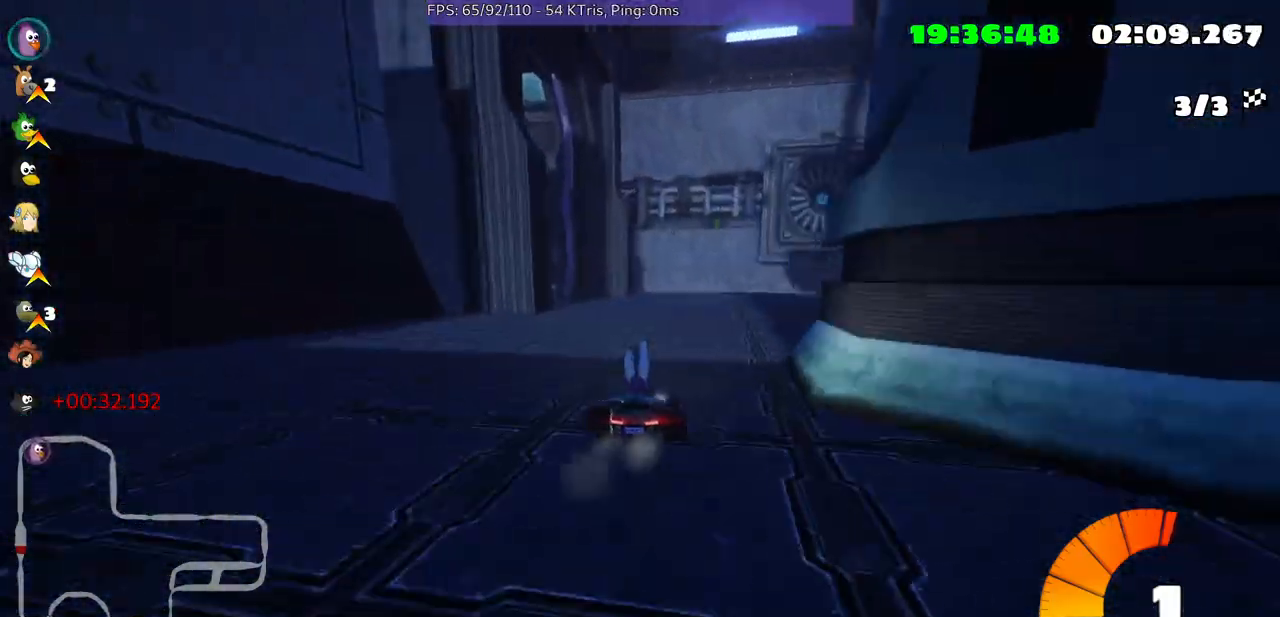
{"buttons": [], "left_stick": "down-left", "right_stick": "center", "events": [[33, "left_stick", "left"], [267, "left_stick", "center"], [467, "left_stick", "down-left"]]}
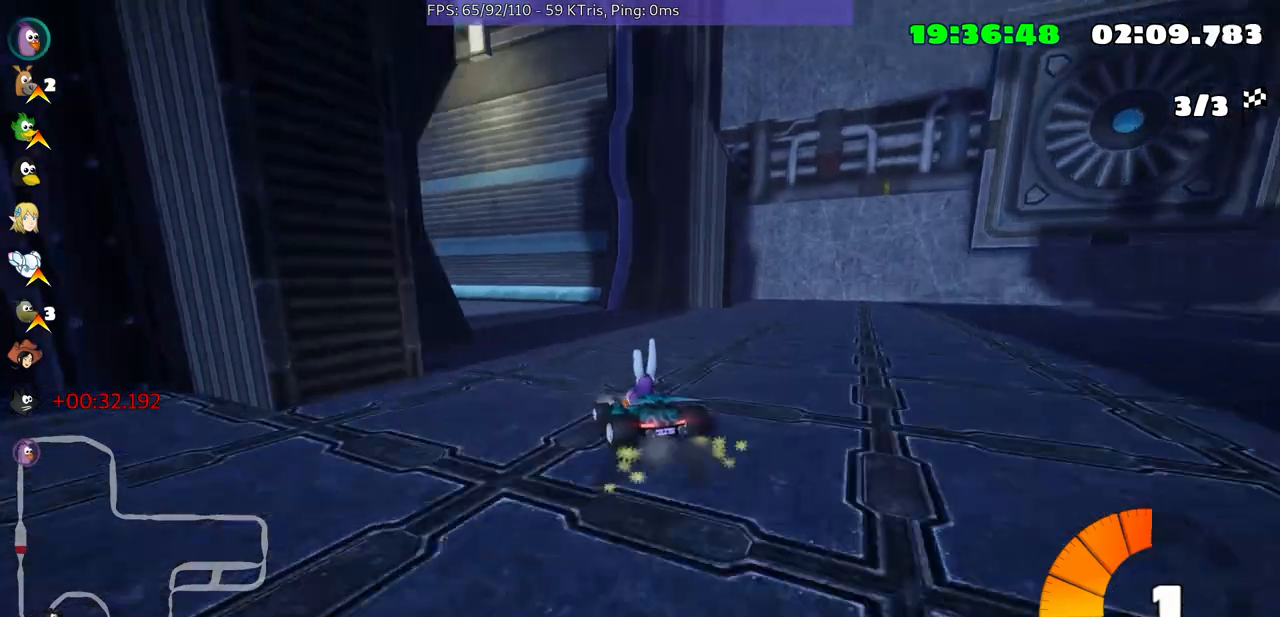
{"buttons": [], "left_stick": "down-left", "right_stick": "center", "events": []}
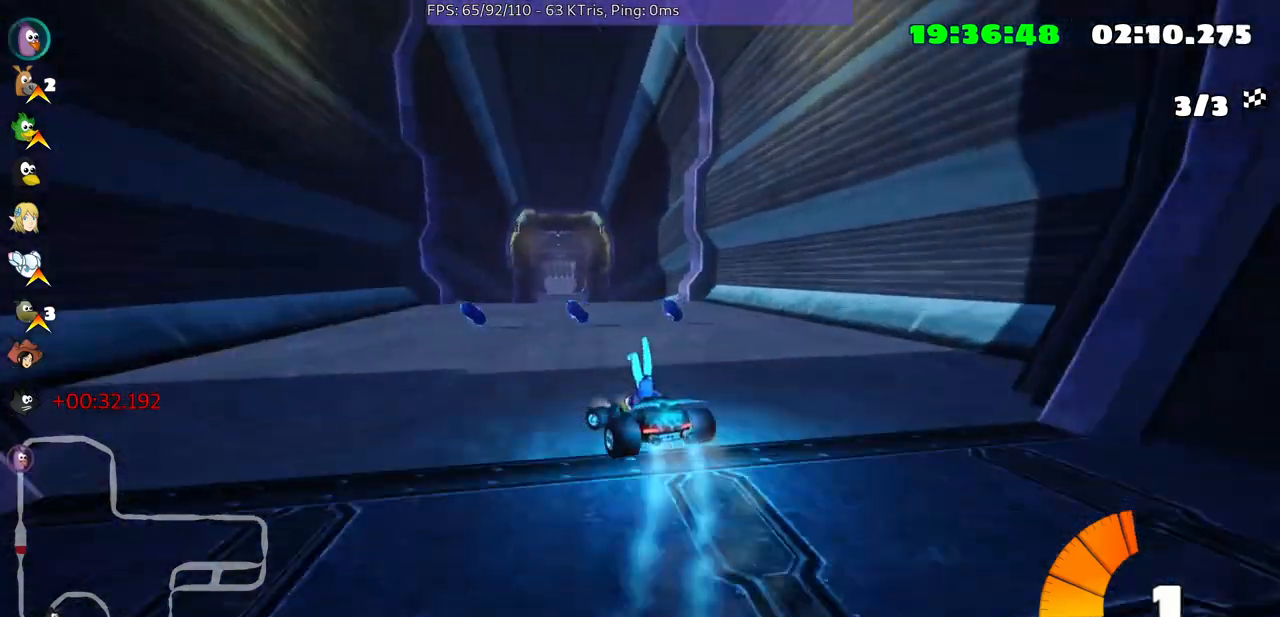
{"buttons": [], "left_stick": "right", "right_stick": "center", "events": [[100, "left_stick", "center"], [367, "left_stick", "right"]]}
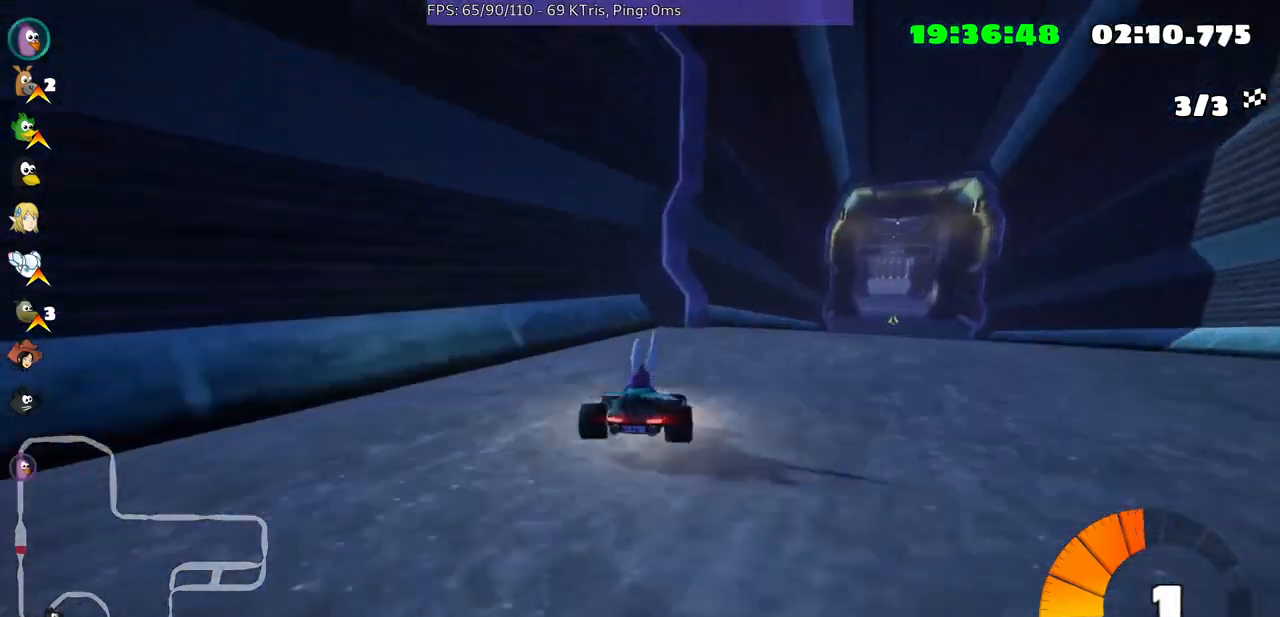
{"buttons": [], "left_stick": "center", "right_stick": "center", "events": [[167, "left_stick", "up-right"], [467, "left_stick", "center"]]}
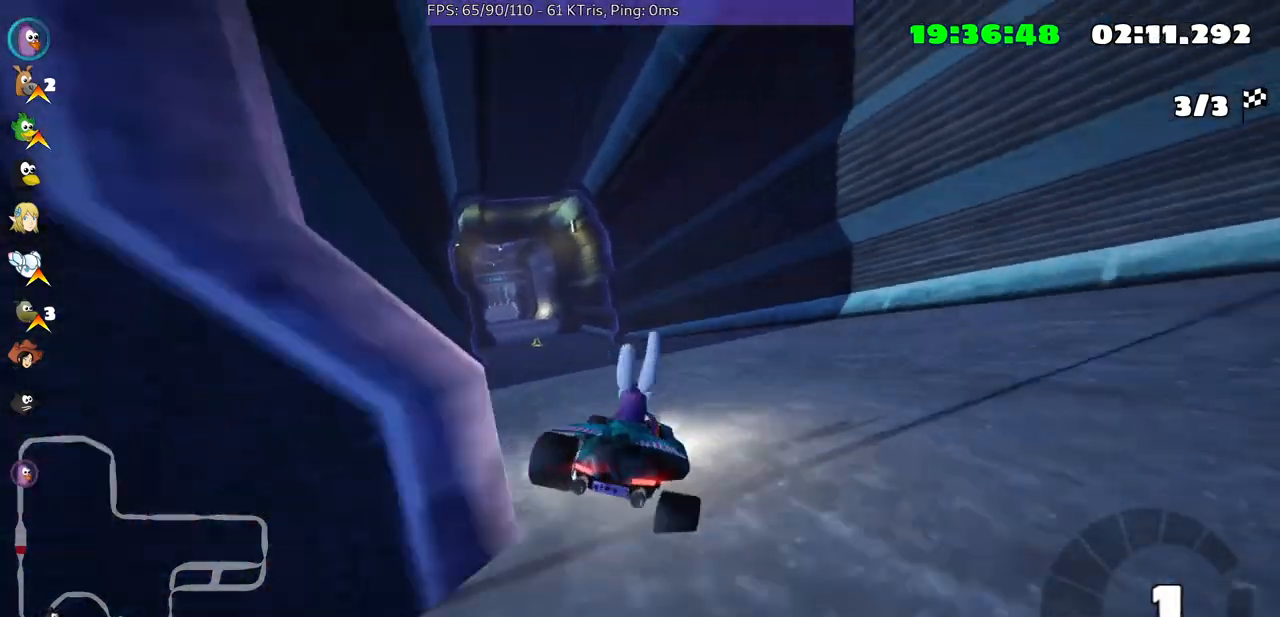
{"buttons": [], "left_stick": "left", "right_stick": "center", "events": [[167, "left_stick", "left"]]}
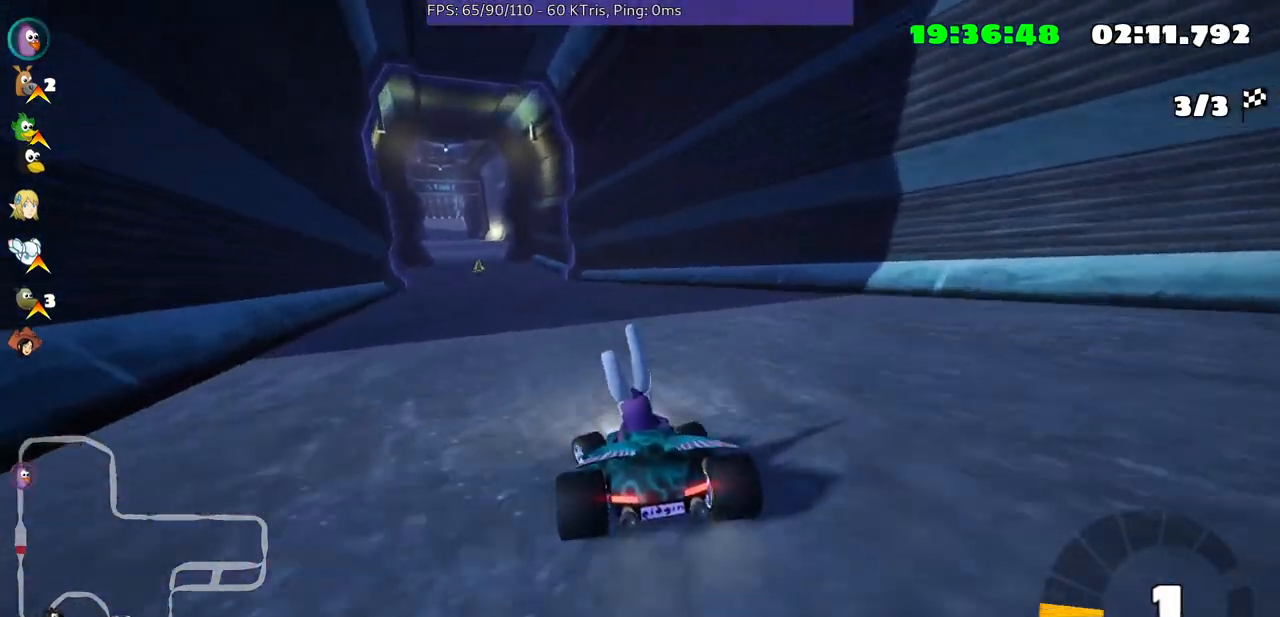
{"buttons": [], "left_stick": "right", "right_stick": "center", "events": [[133, "left_stick", "center"], [467, "left_stick", "right"]]}
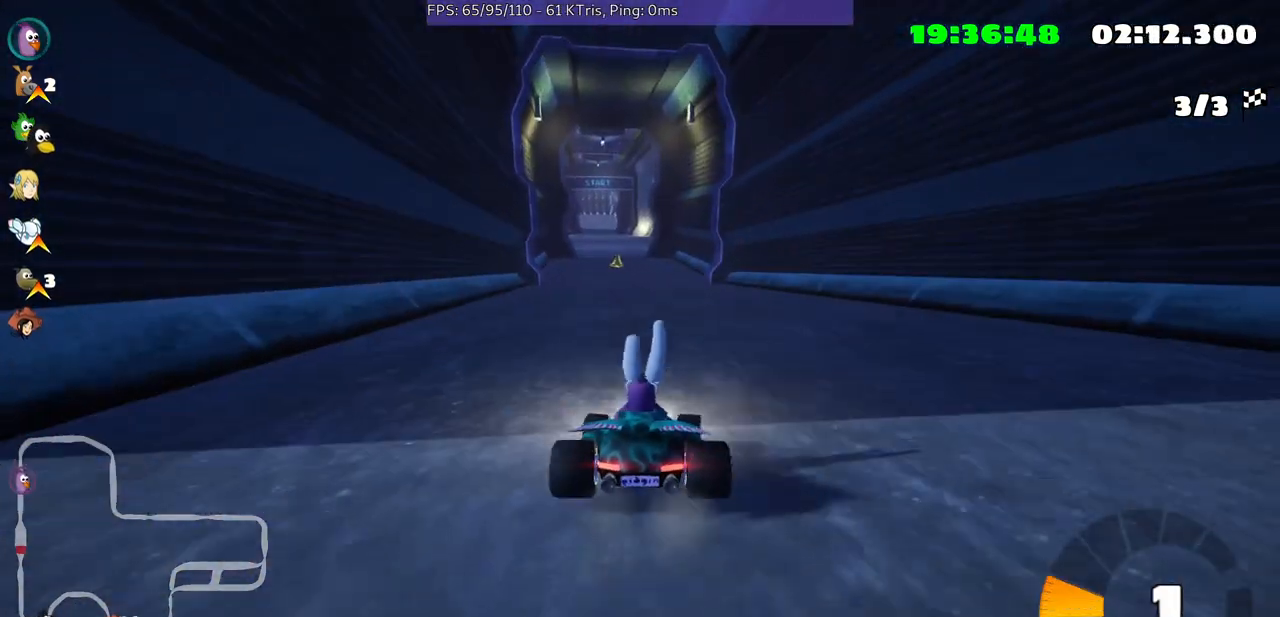
{"buttons": [], "left_stick": "left", "right_stick": "center", "events": [[267, "left_stick", "center"], [367, "left_stick", "left"]]}
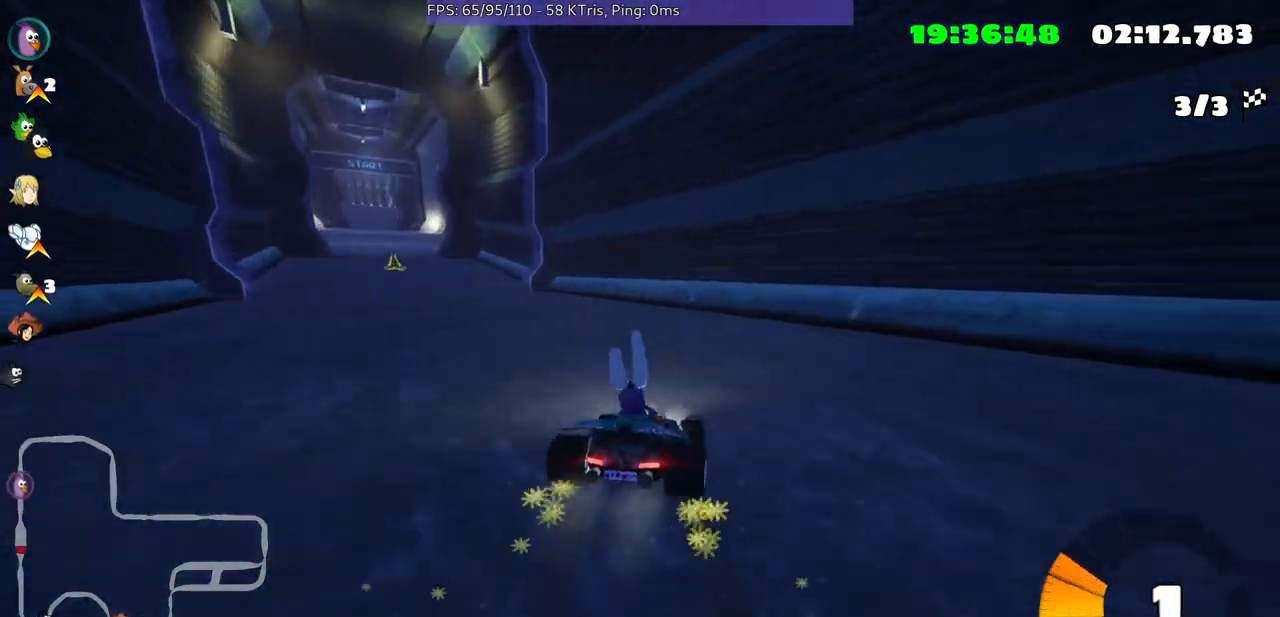
{"buttons": [], "left_stick": "left", "right_stick": "center", "events": []}
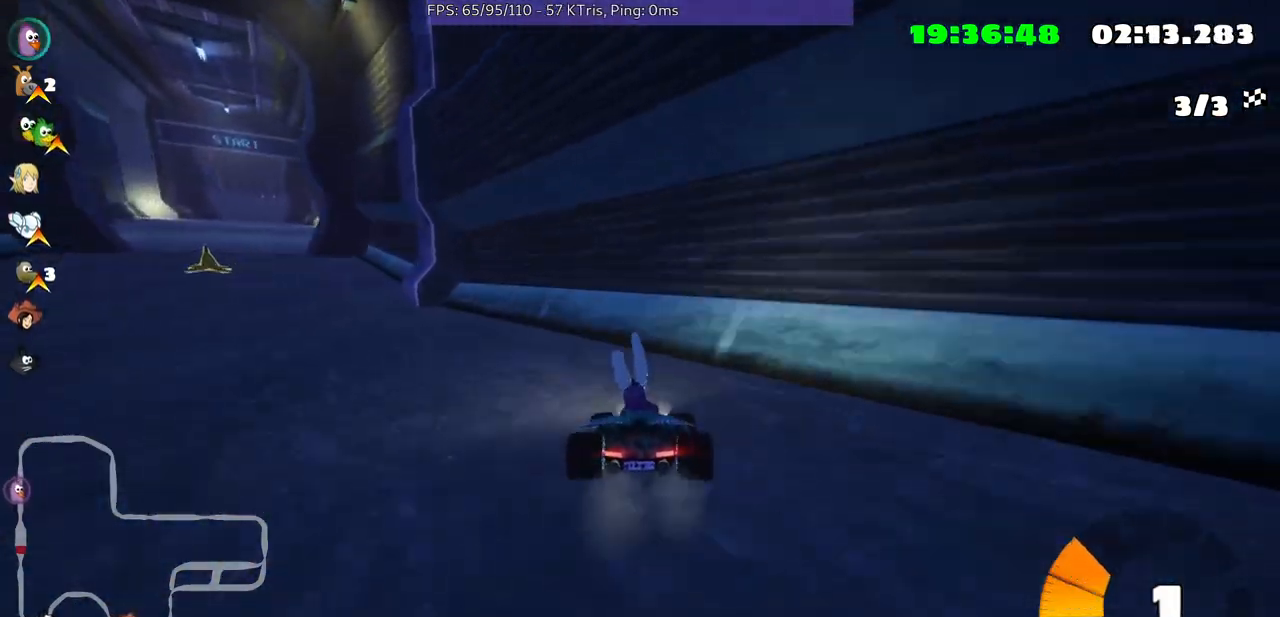
{"buttons": [], "left_stick": "left", "right_stick": "center", "events": []}
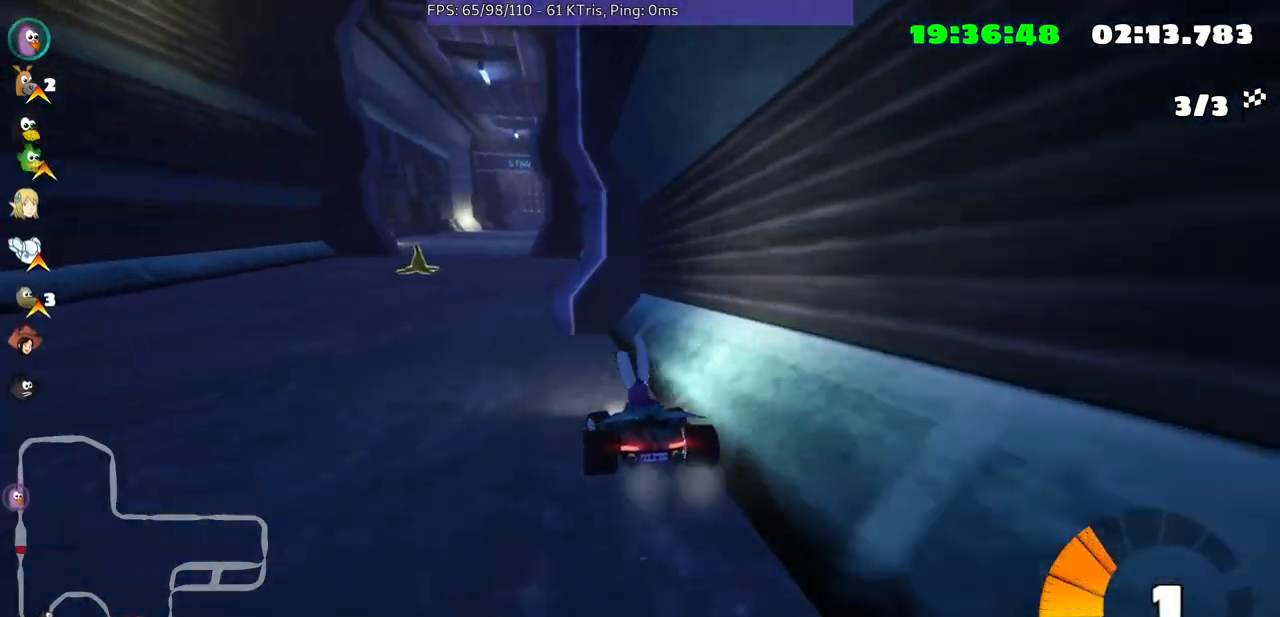
{"buttons": [], "left_stick": "up-right", "right_stick": "center", "events": [[233, "left_stick", "center"], [500, "left_stick", "up-right"]]}
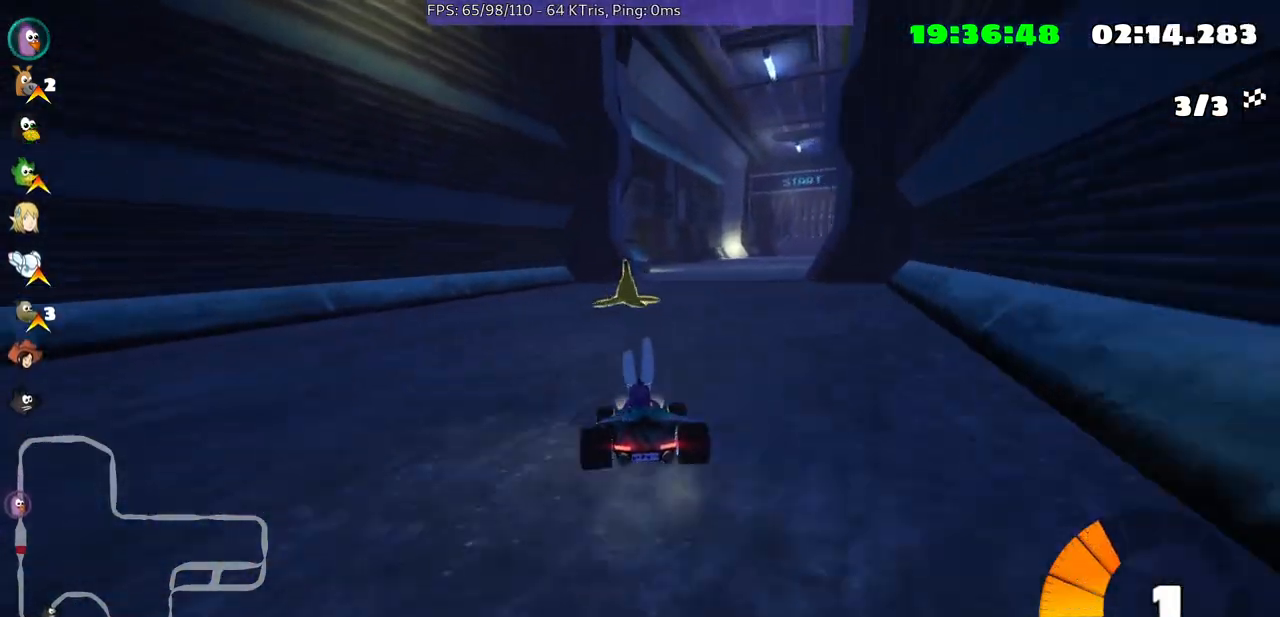
{"buttons": [], "left_stick": "center", "right_stick": "center", "events": [[433, "left_stick", "center"]]}
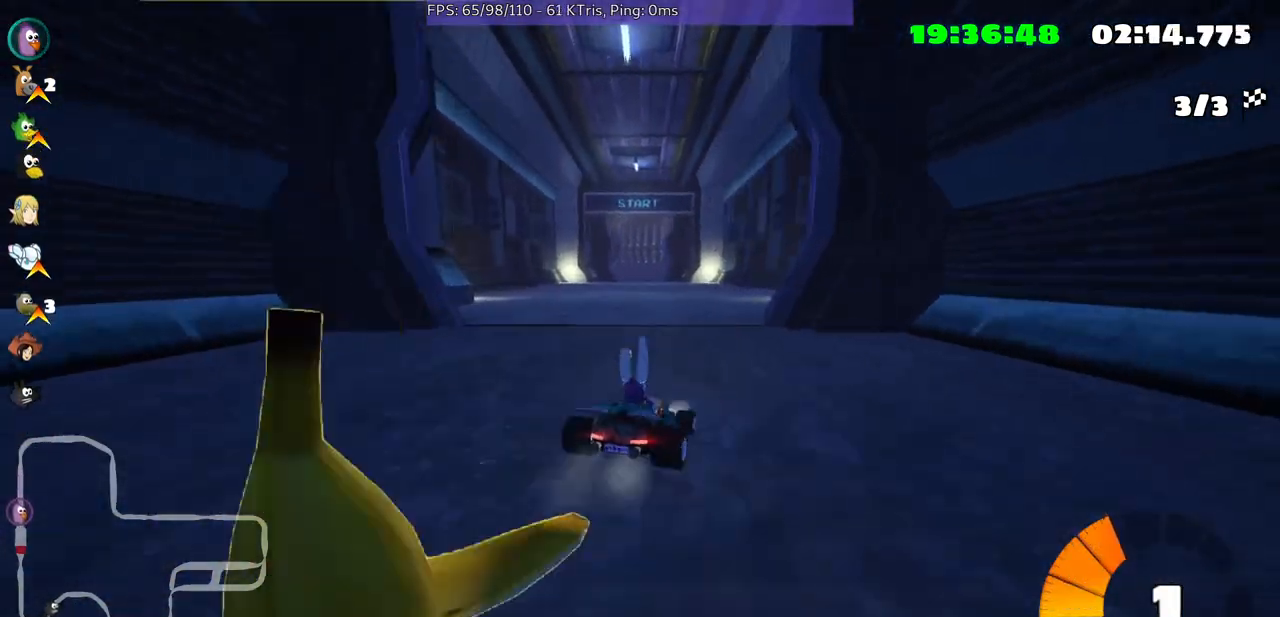
{"buttons": [], "left_stick": "center", "right_stick": "center", "events": [[67, "left_stick", "left"], [400, "left_stick", "center"]]}
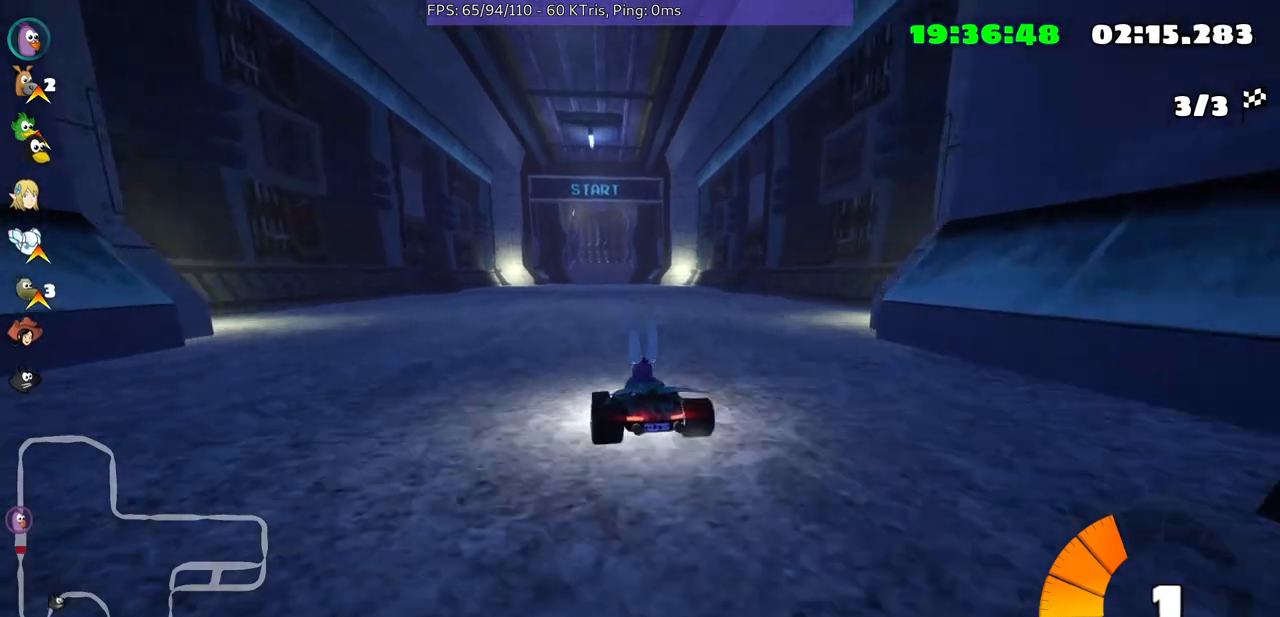
{"buttons": [], "left_stick": "up-right", "right_stick": "center", "events": [[100, "left_stick", "up-right"]]}
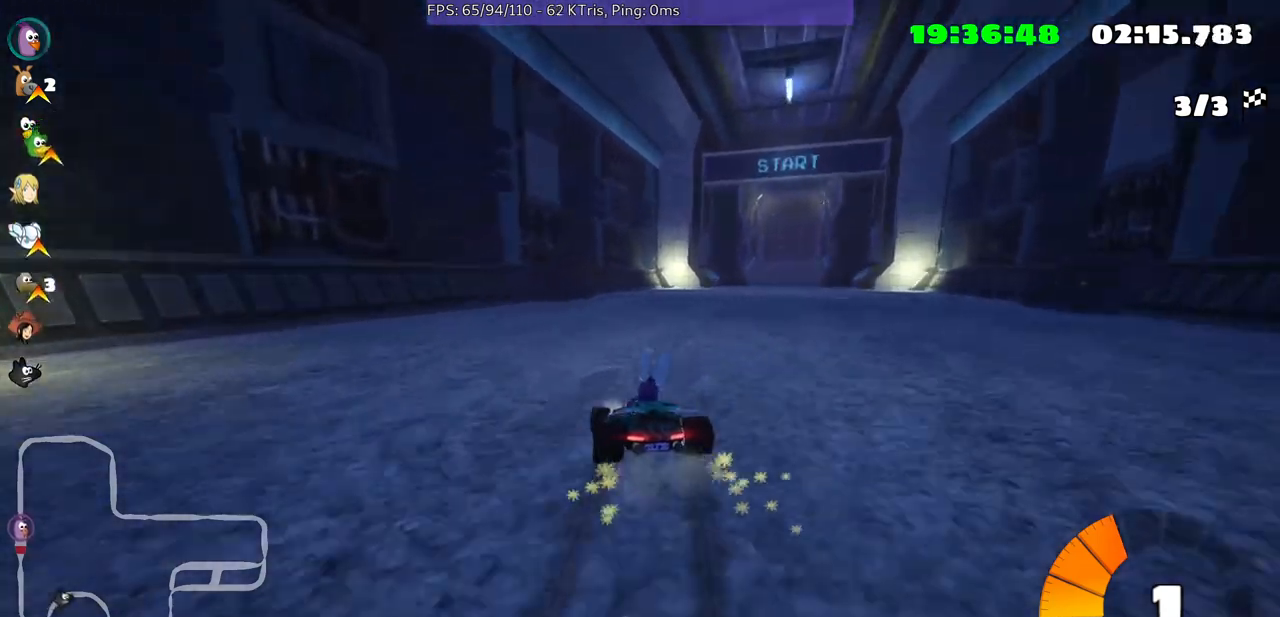
{"buttons": [], "left_stick": "up-right", "right_stick": "center", "events": []}
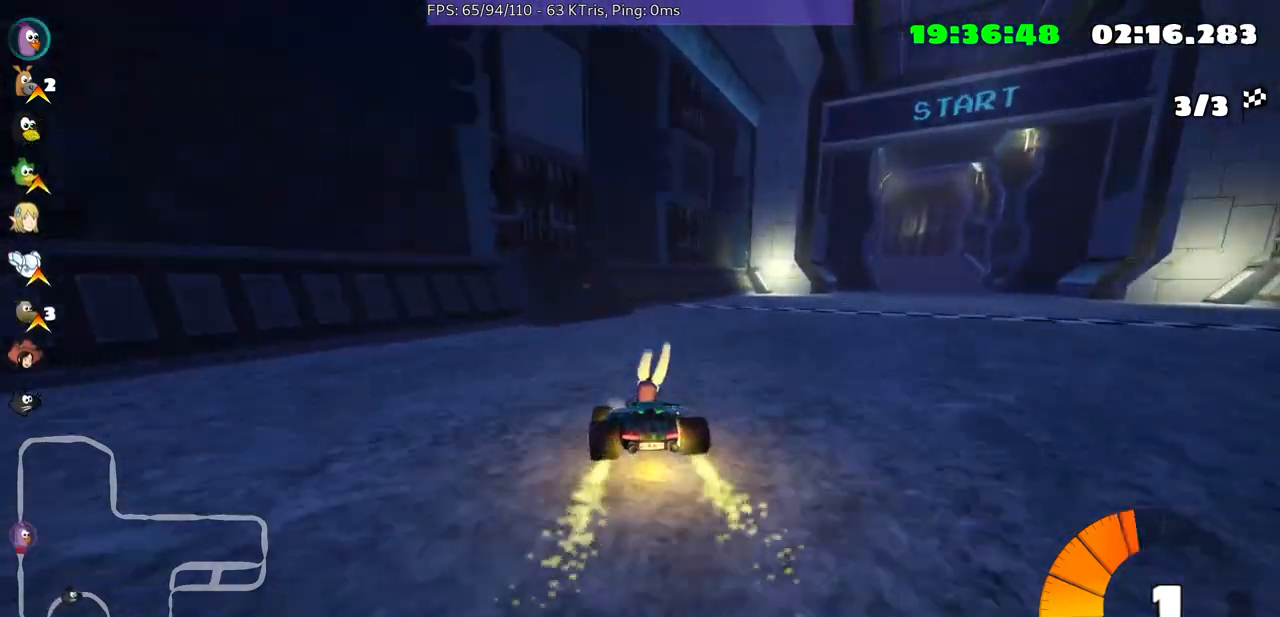
{"buttons": [], "left_stick": "up-right", "right_stick": "center", "events": []}
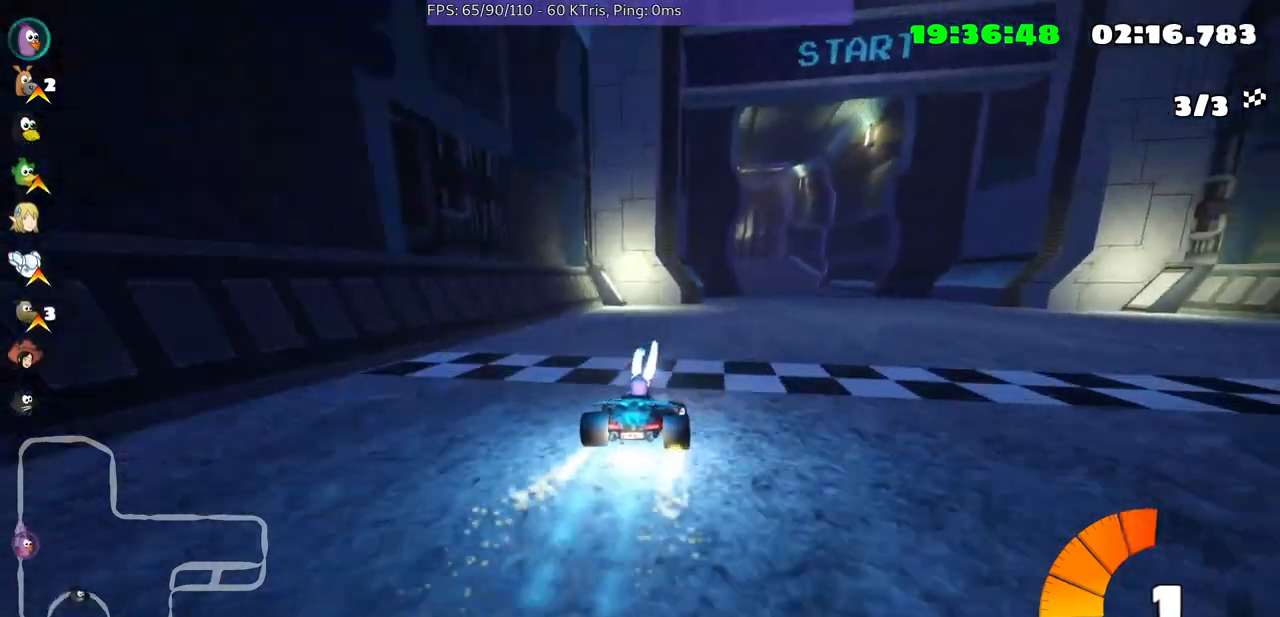
{"buttons": [], "left_stick": "center", "right_stick": "center"}